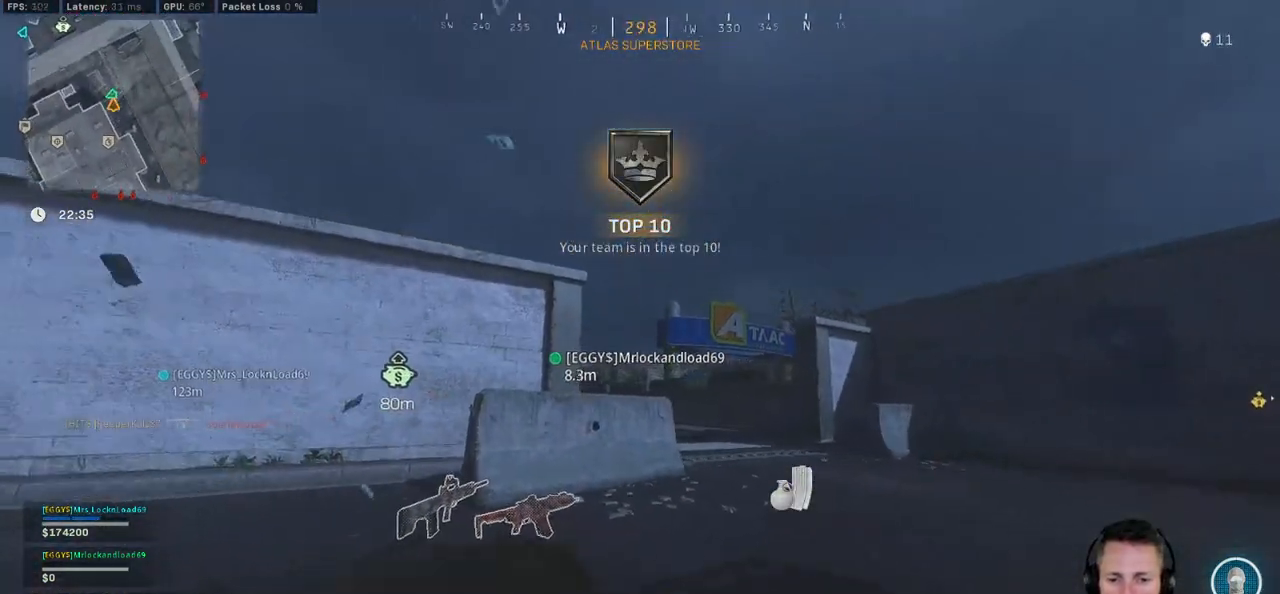
Gameplay with keyboard and mouse; each line is a JSON object with the keys and mouse buttons held at the frame after it. "events" lists presses ("down") and releases ("up") of "1", "2", "3", "4", "5", "a", "alt", "b", "c", "ctrl", "d", "e", "f", "g", "q", "r", "s", "shift", "space", "t", "tab", "v", "w", "x", "z", "mouse_left", "mouse_wheel", "mouse_right", "mouse_mb4" and "mouse_mb5" between this image and that frame as [ms after this image, input, new state], when the widget could be followed in between. "mouse_left", "mouse_wheel", "mouse_right", "mouse_mb4", "mouse_mb5" = the "left", "wheel", "right", "mb4", "mb5" buttons of the "mouse" list. No other keys are recorded. "wheel" means that the mouse wheel is clicked or scrolled. Mouse movement is not recorded.
{"keys": ["a", "w"], "mouse": [], "events": [[50, "ctrl", "up"], [50, "mouse_wheel", "up"], [200, "d", "down"], [400, "mouse_wheel", "down"], [416, "mouse_wheel", "up"], [433, "d", "up"], [466, "a", "down"]]}
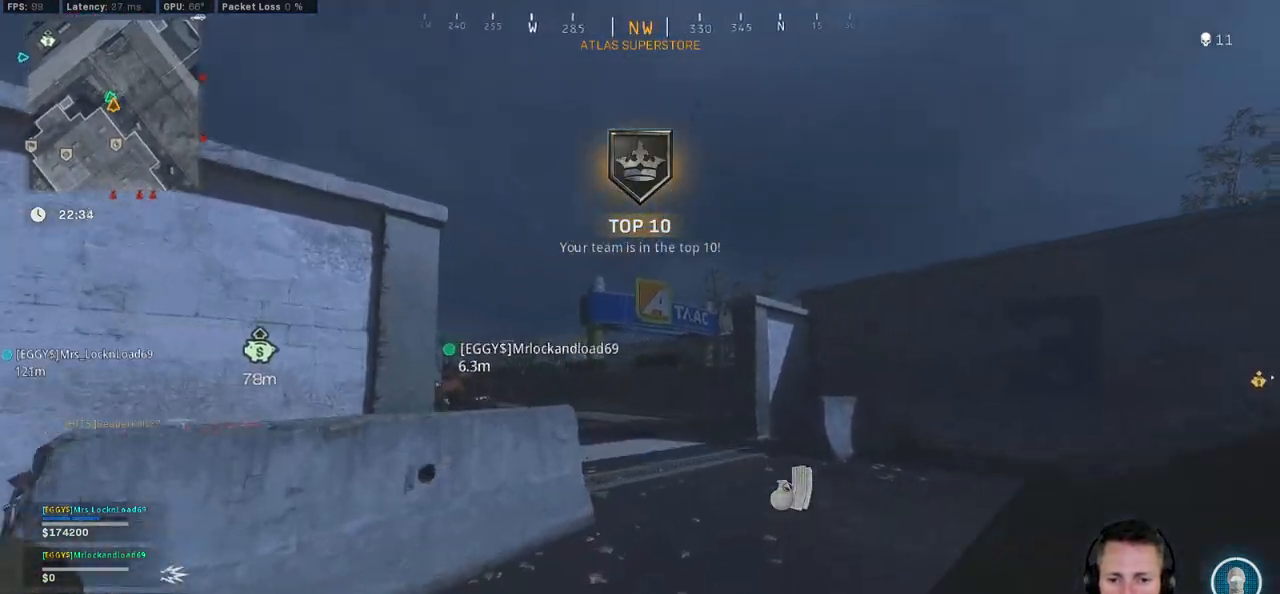
{"keys": ["a", "s"], "mouse": [], "events": [[16, "w", "up"], [183, "ctrl", "down"], [383, "s", "down"], [466, "ctrl", "up"]]}
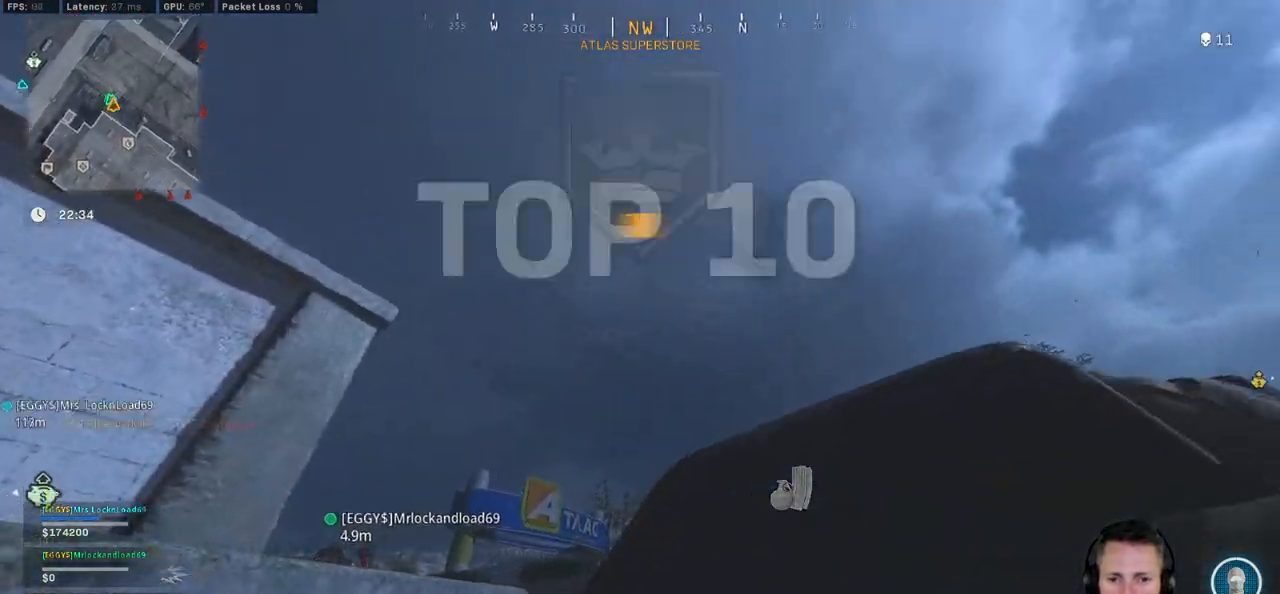
{"keys": ["a", "alt", "s"], "mouse": [], "events": [[183, "alt", "down"], [266, "alt", "up"], [350, "alt", "down"], [433, "alt", "up"], [500, "alt", "down"]]}
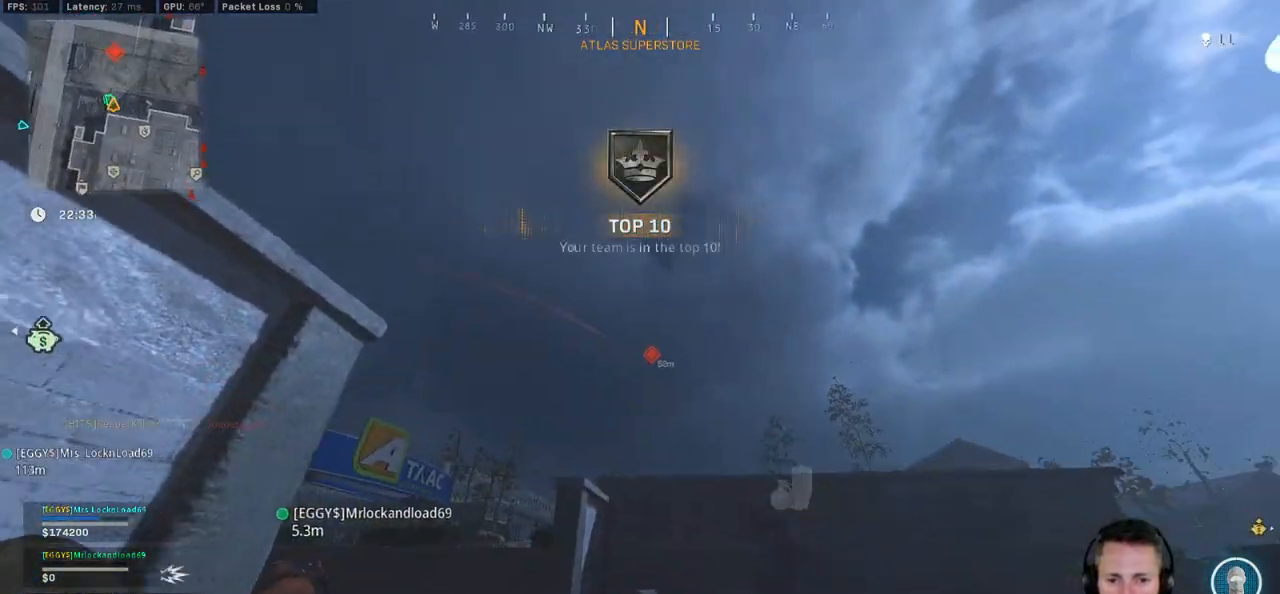
{"keys": ["a", "ctrl", "w"], "mouse": [], "events": [[83, "alt", "up"], [133, "alt", "down"], [166, "s", "up"], [216, "alt", "up"], [283, "ctrl", "down"], [466, "w", "down"]]}
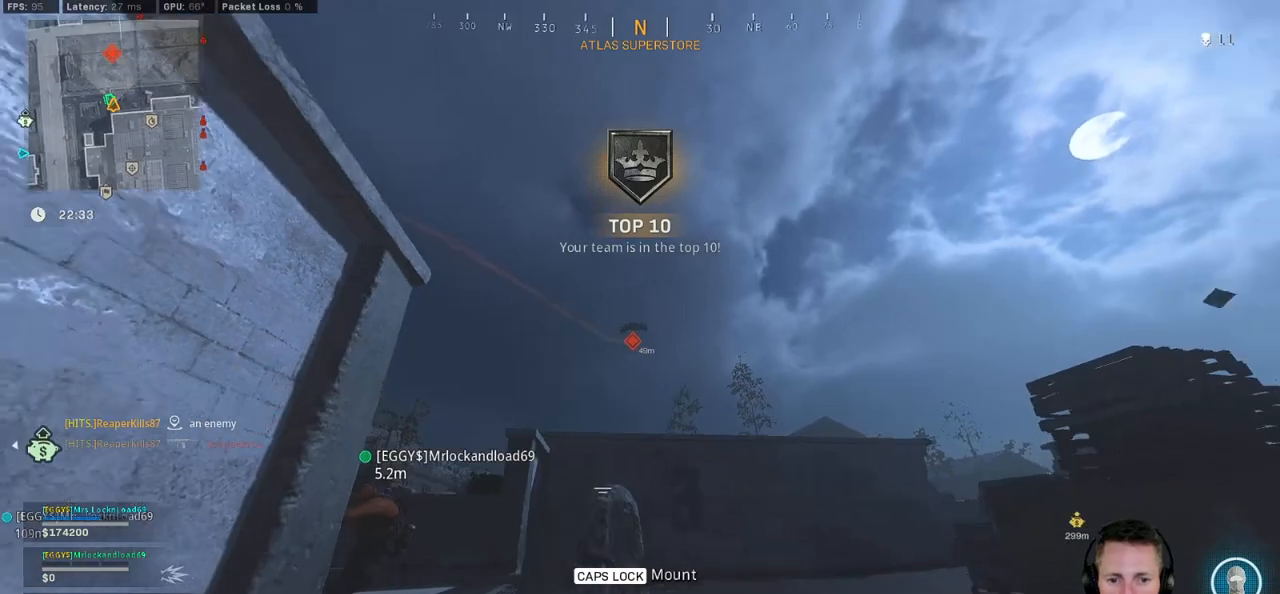
{"keys": ["d"], "mouse": ["left", "right"], "events": [[83, "mouse_right", "down"], [200, "ctrl", "up"], [266, "a", "up"], [266, "d", "down"], [366, "w", "up"], [466, "mouse_left", "down"]]}
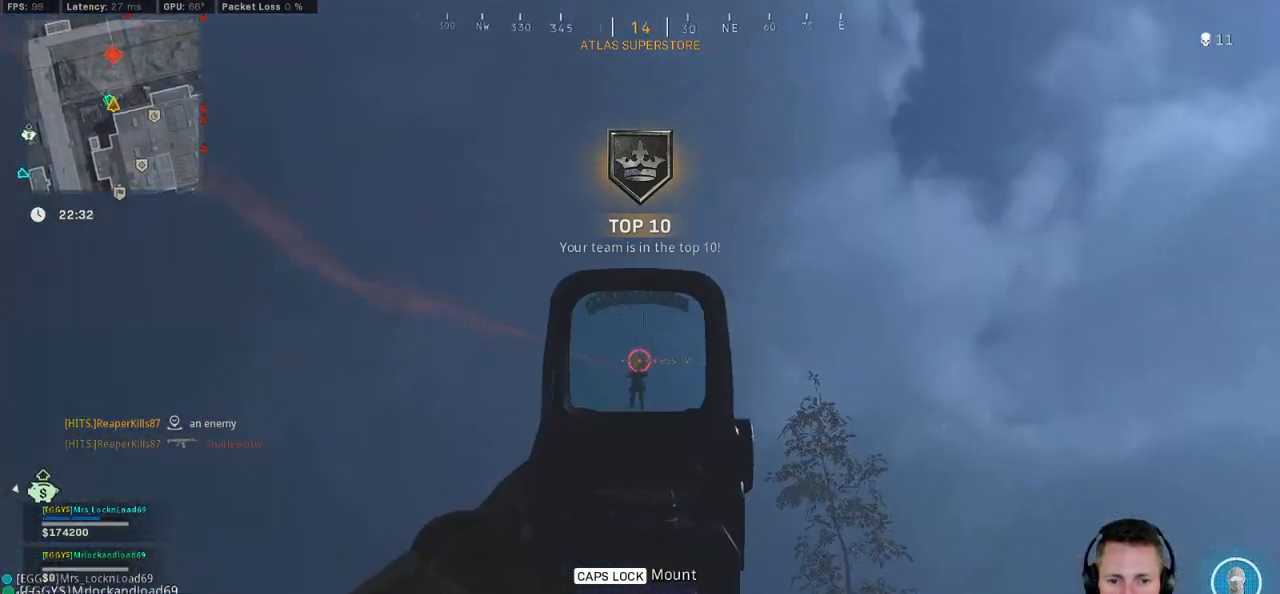
{"keys": ["d"], "mouse": ["left", "right"], "events": []}
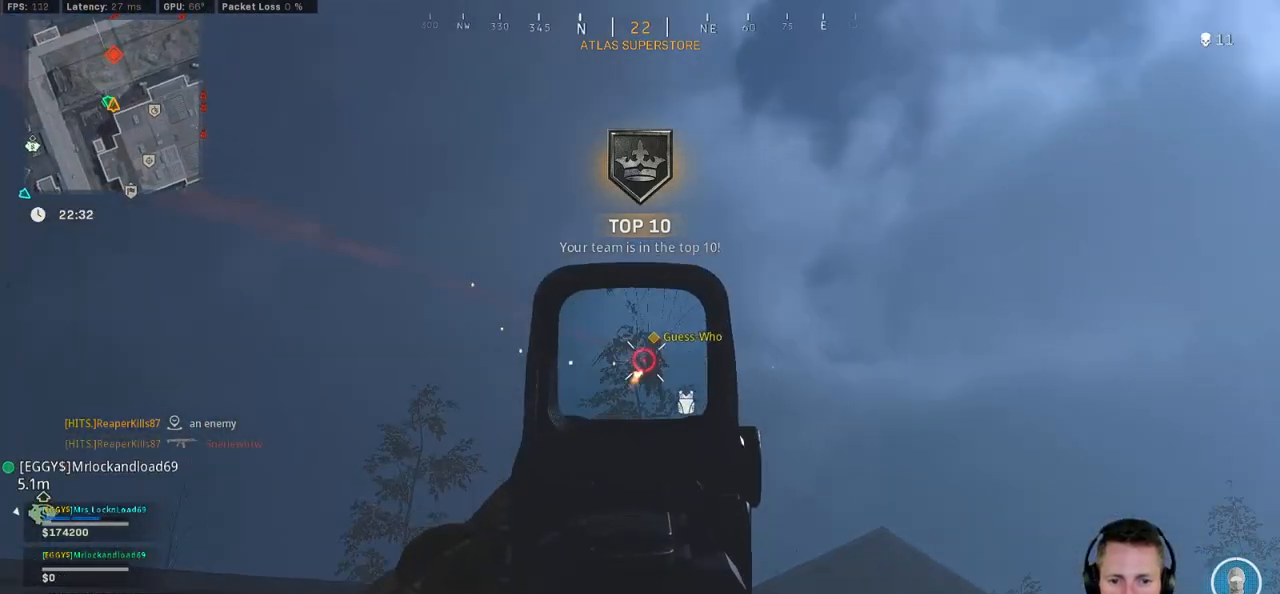
{"keys": ["d"], "mouse": ["left", "right"], "events": []}
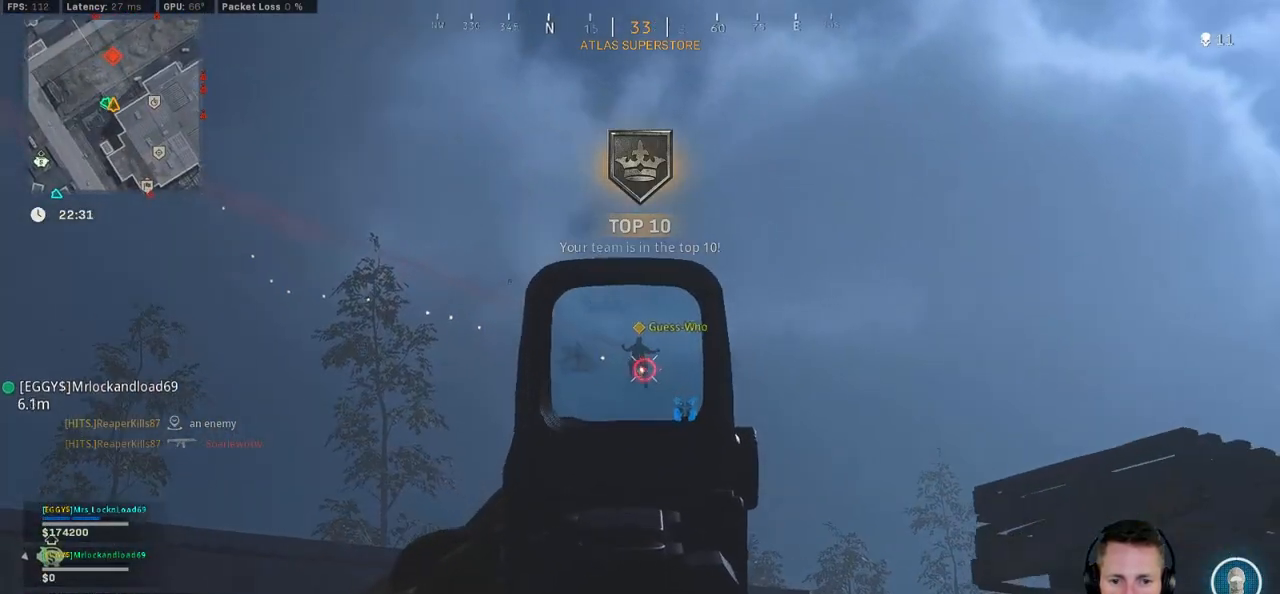
{"keys": ["d"], "mouse": ["left", "right"], "events": []}
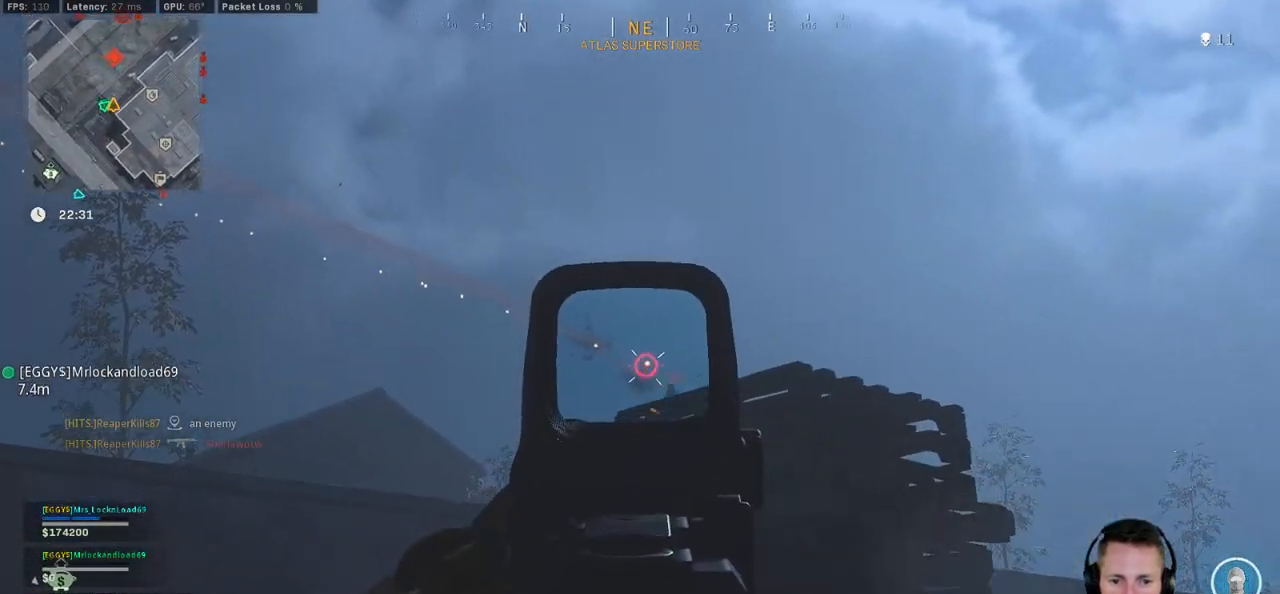
{"keys": ["d", "shift", "w"], "mouse": [], "events": [[83, "w", "down"], [116, "mouse_left", "up"], [116, "mouse_right", "up"], [116, "shift", "down"]]}
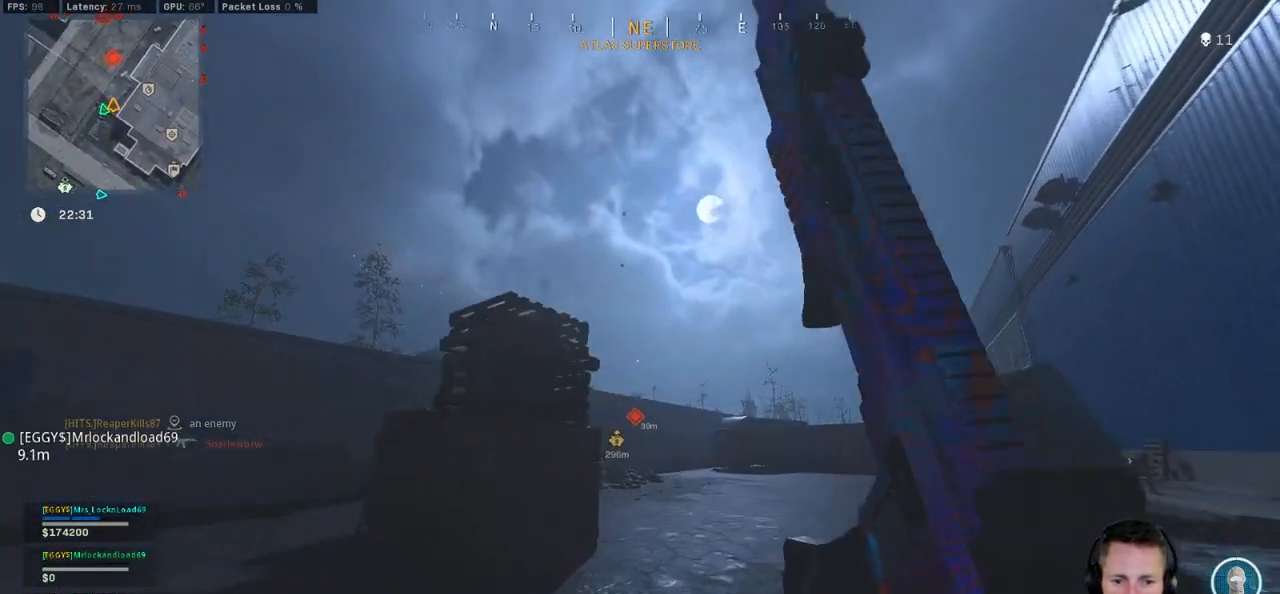
{"keys": ["shift", "w"], "mouse": [], "events": [[100, "d", "up"], [133, "a", "down"], [250, "a", "up"]]}
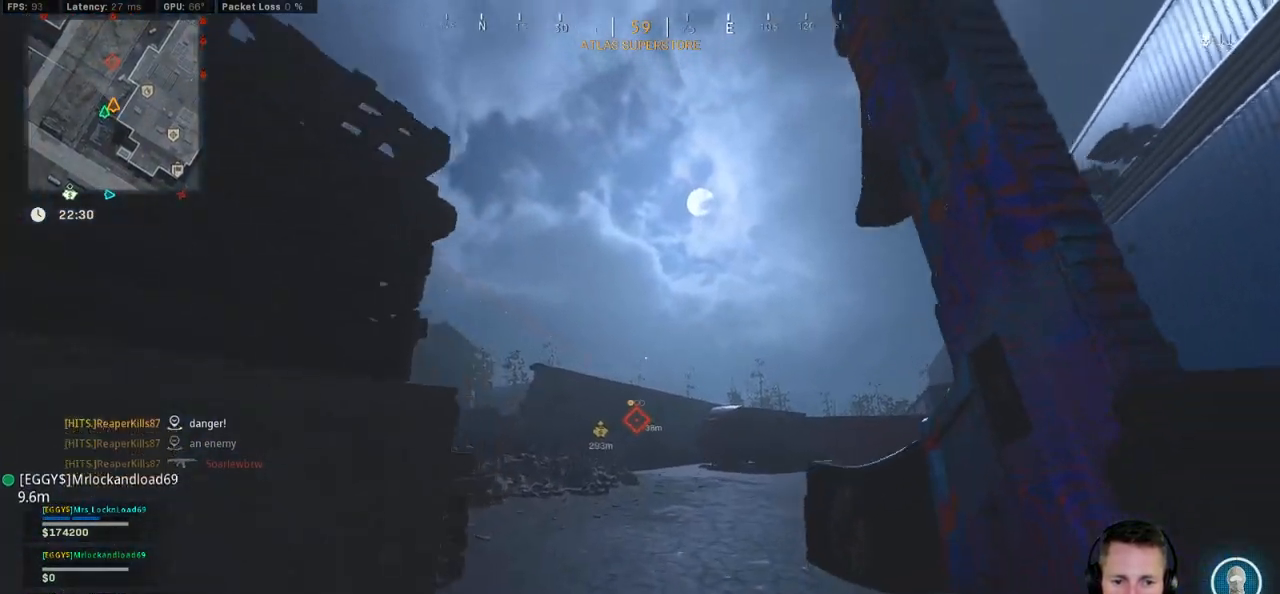
{"keys": ["a", "w"], "mouse": [], "events": [[50, "mouse_mb4", "down"], [66, "a", "down"], [116, "space", "down"], [150, "shift", "up"], [166, "mouse_mb4", "up"], [233, "space", "up"]]}
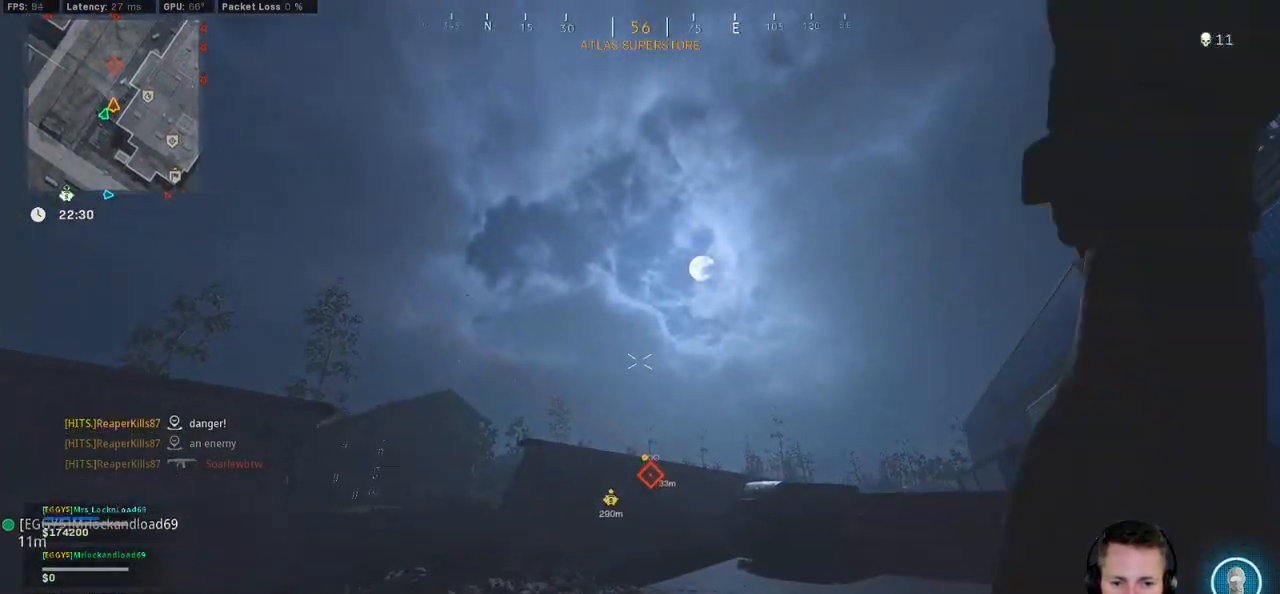
{"keys": ["a", "shift", "w"], "mouse": [], "events": [[50, "a", "up"], [216, "shift", "down"], [250, "a", "down"]]}
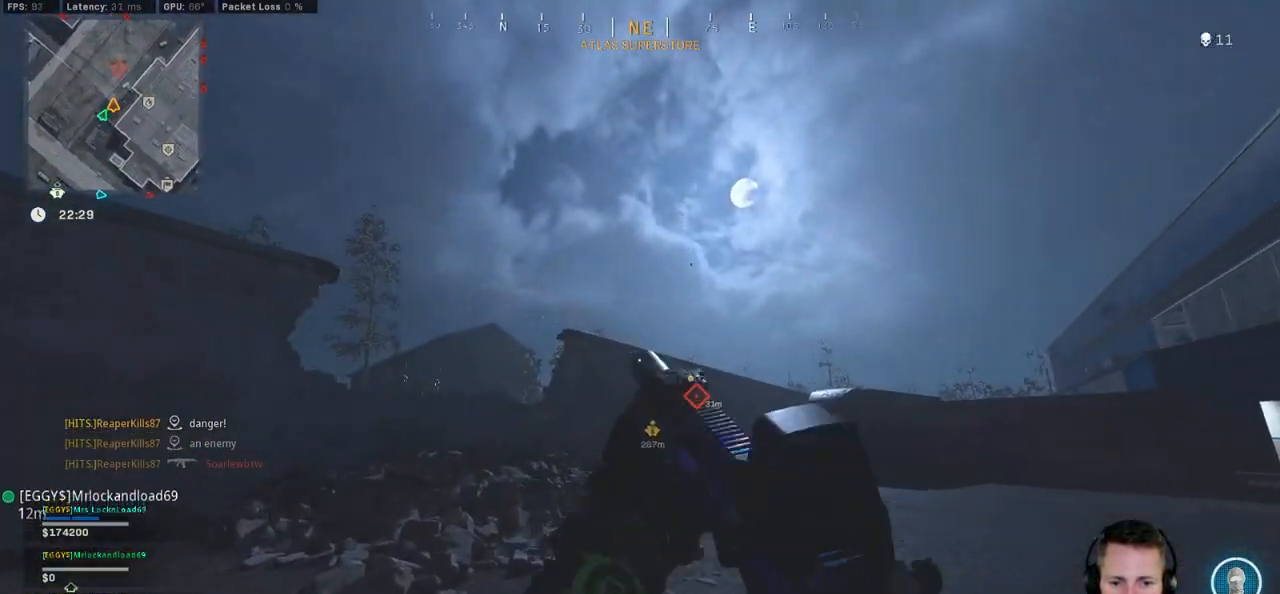
{"keys": ["a", "shift", "w"], "mouse": [], "events": []}
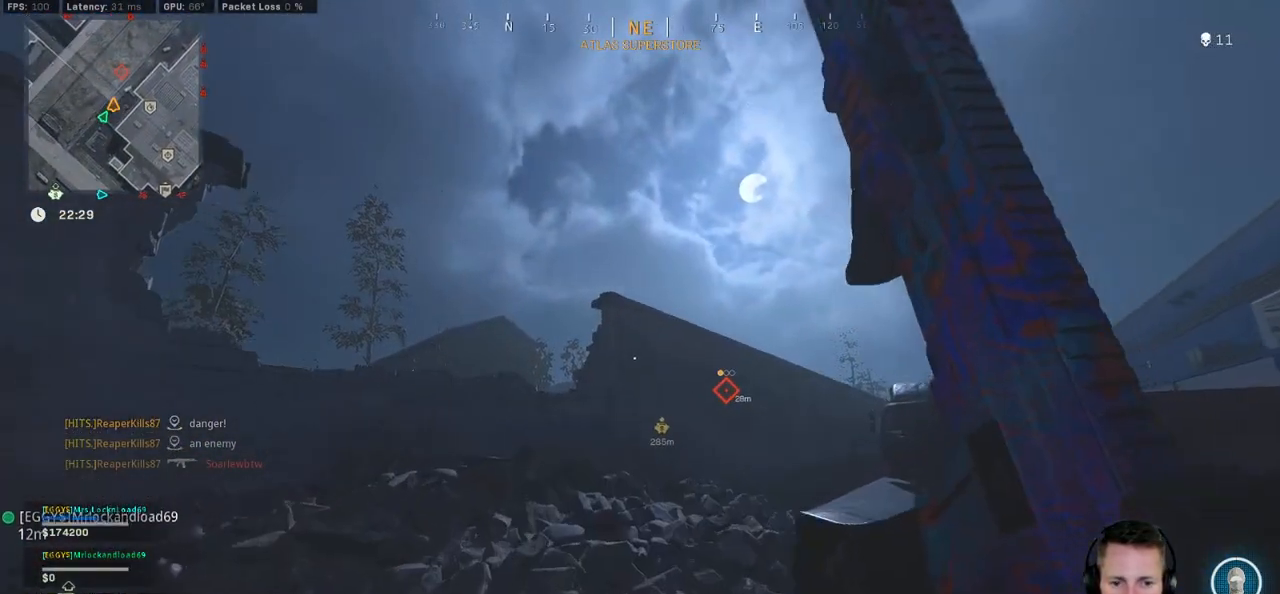
{"keys": ["a", "shift", "w"], "mouse": [], "events": []}
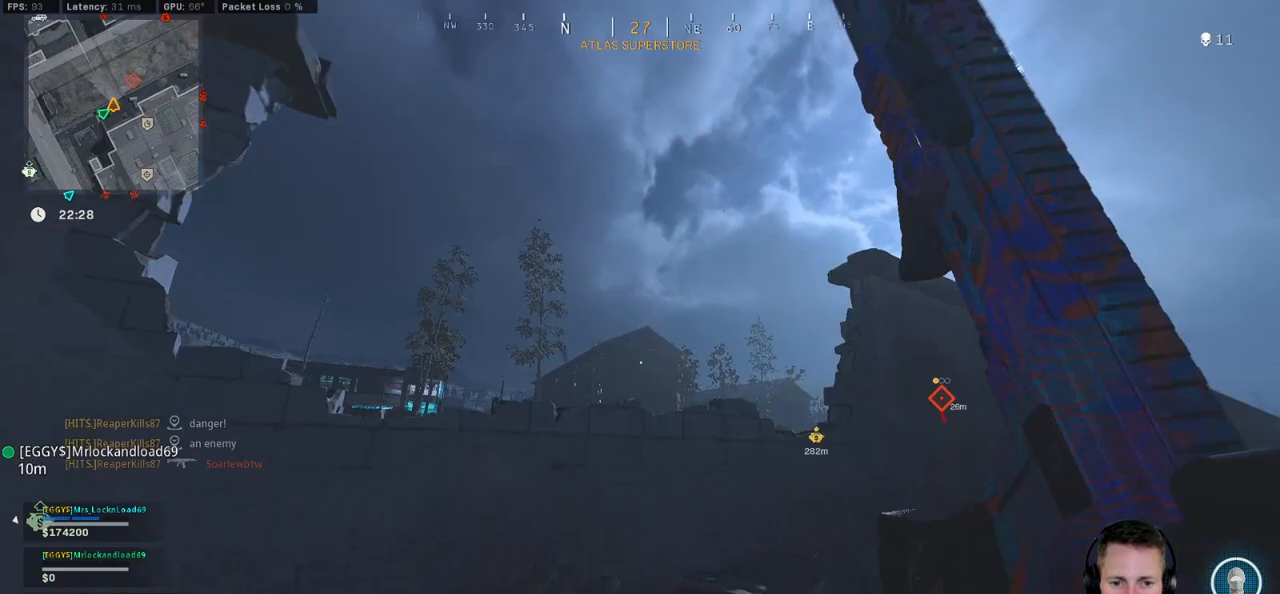
{"keys": ["a", "w"], "mouse": [], "events": [[116, "space", "down"], [166, "shift", "up"], [183, "space", "up"], [250, "space", "down"], [316, "space", "up"], [383, "space", "down"], [466, "space", "up"]]}
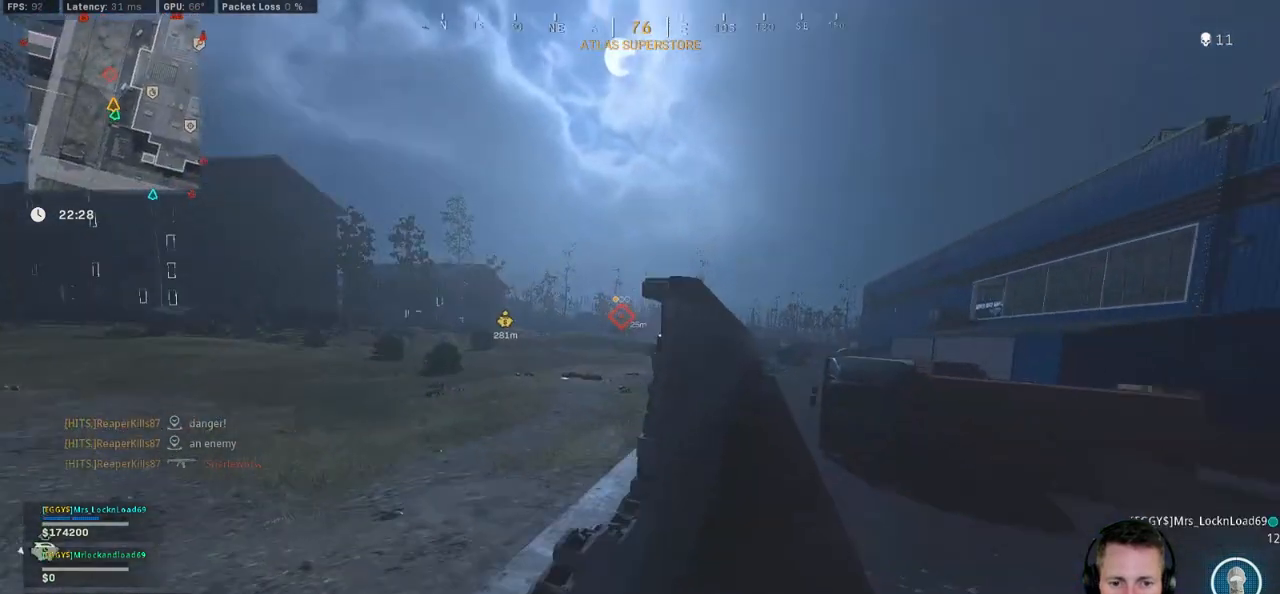
{"keys": ["a", "w"], "mouse": ["right"], "events": [[166, "space", "down"], [266, "space", "up"], [316, "mouse_right", "down"], [350, "space", "down"], [450, "space", "up"]]}
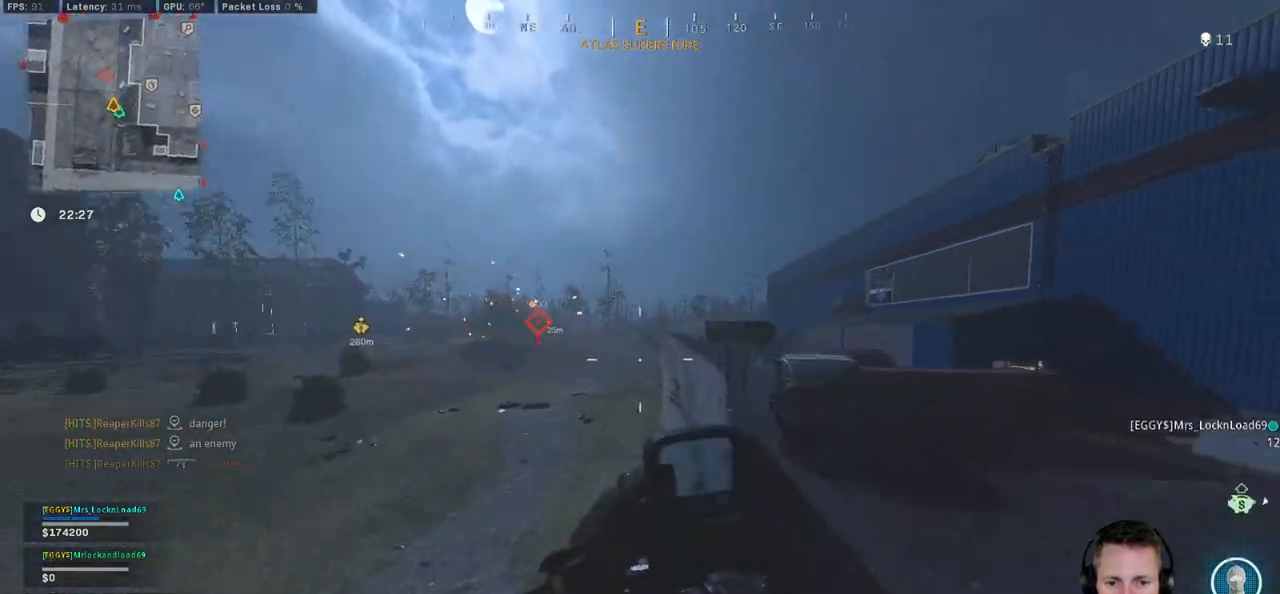
{"keys": ["d"], "mouse": ["left", "right"], "events": [[333, "mouse_left", "down"], [383, "d", "down"], [400, "a", "up"], [400, "w", "up"]]}
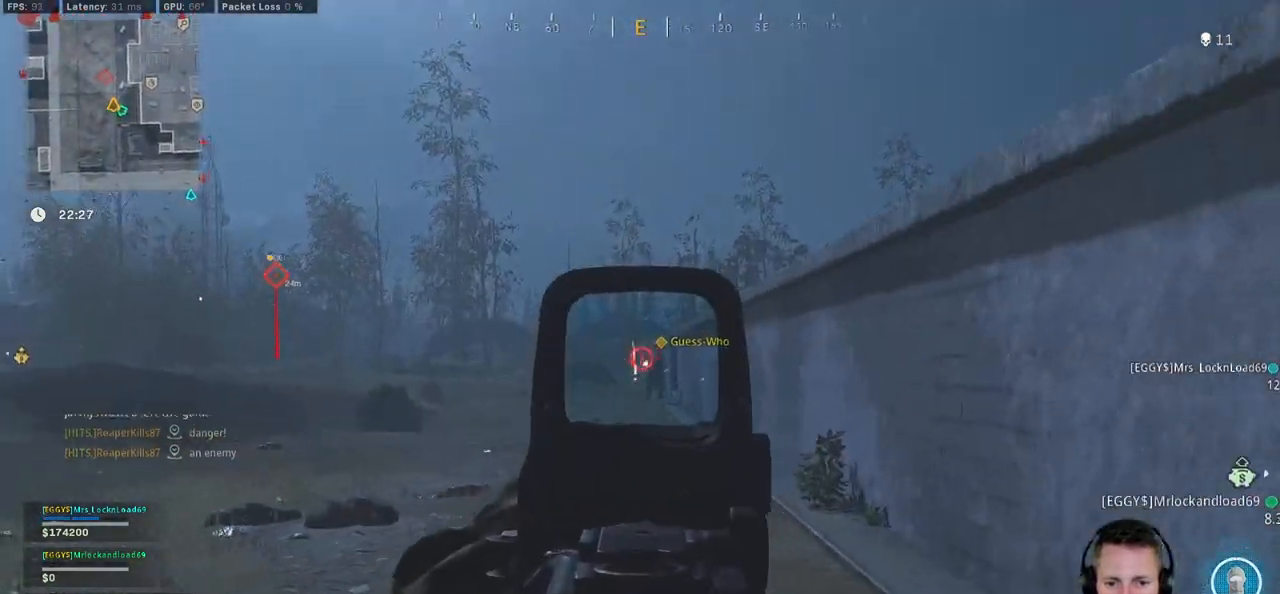
{"keys": ["d"], "mouse": ["left", "right"], "events": []}
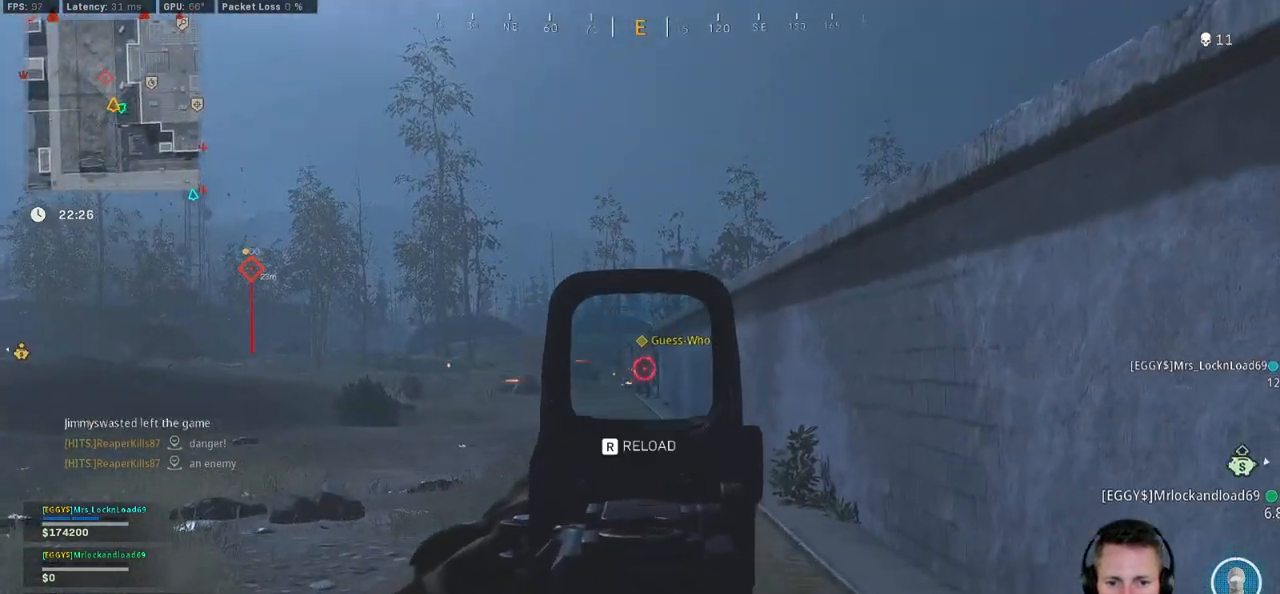
{"keys": ["shift", "w"], "mouse": [], "events": [[400, "w", "down"], [433, "d", "up"], [433, "mouse_left", "up"], [433, "mouse_right", "up"], [433, "shift", "down"]]}
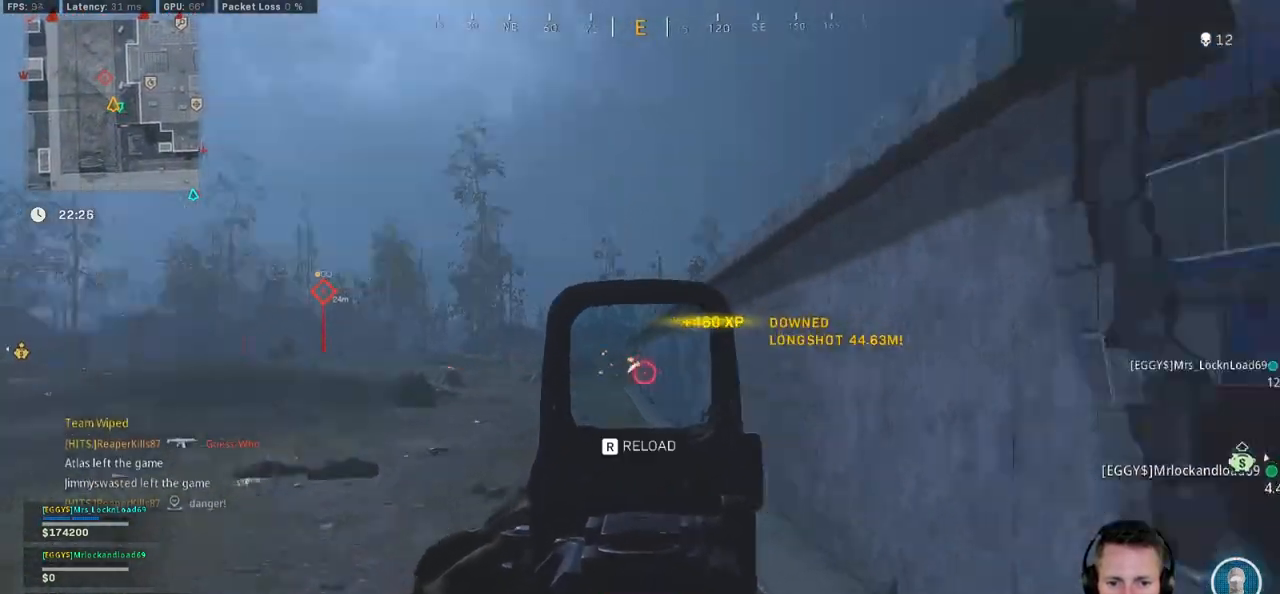
{"keys": ["shift", "w"], "mouse": [], "events": [[433, "c", "down"], [500, "c", "up"]]}
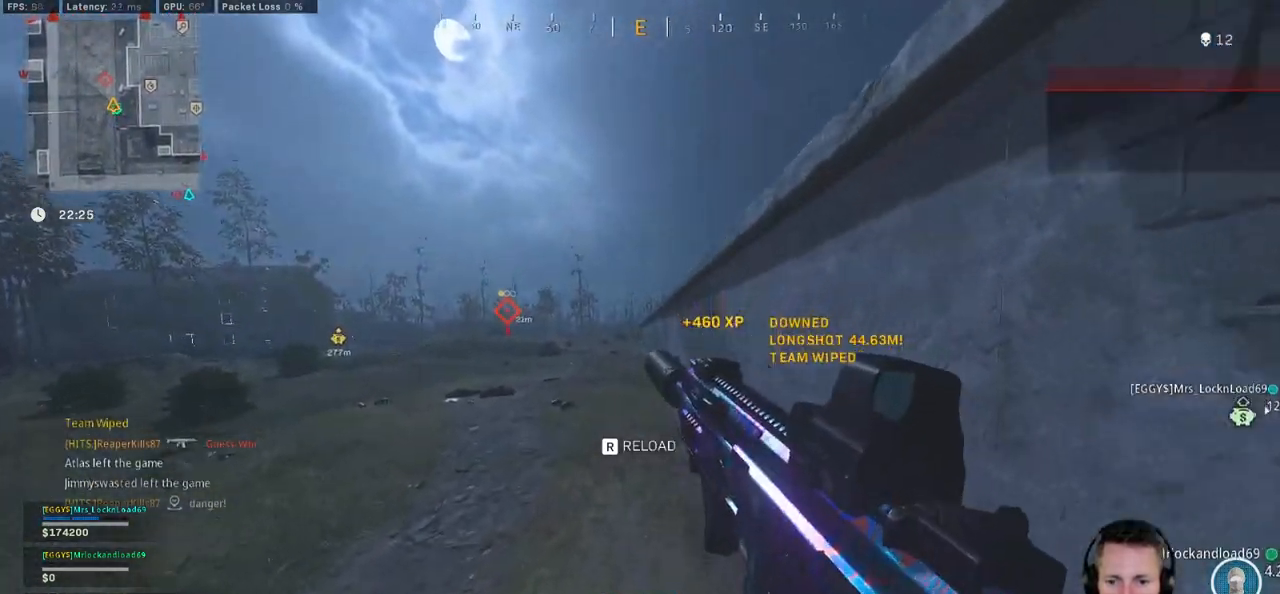
{"keys": ["w"], "mouse": [], "events": [[16, "shift", "up"], [83, "c", "down"], [150, "space", "down"], [216, "c", "up"], [233, "space", "up"]]}
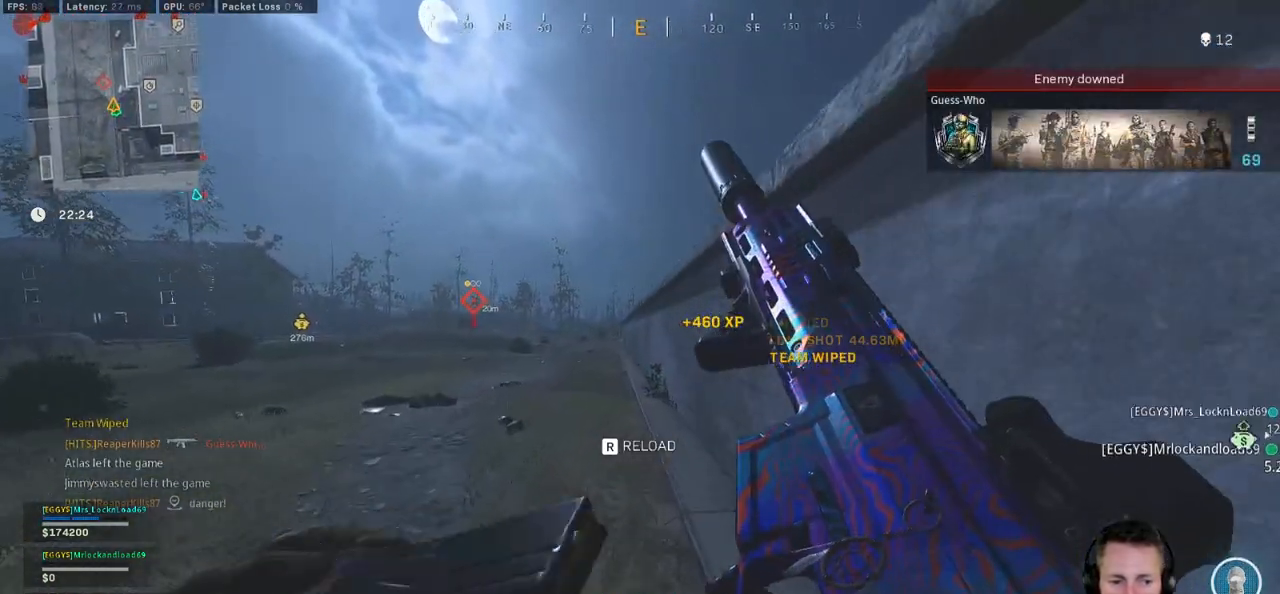
{"keys": ["w"], "mouse": [], "events": [[33, "d", "down"], [283, "d", "up"]]}
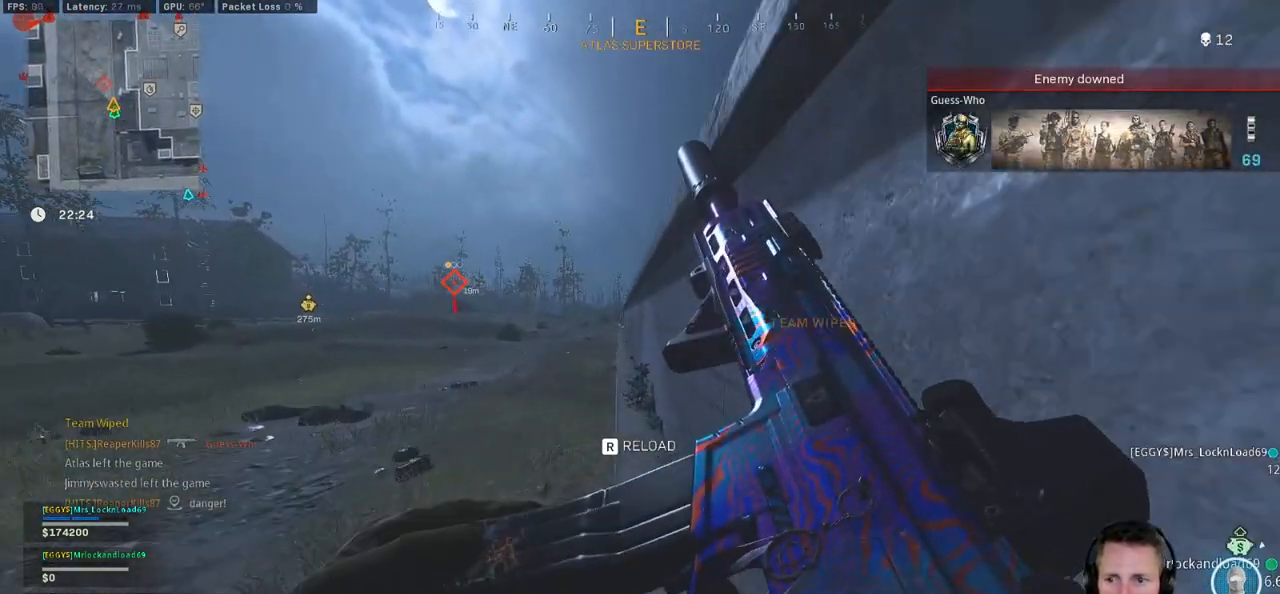
{"keys": ["shift", "w"], "mouse": [], "events": [[466, "shift", "down"]]}
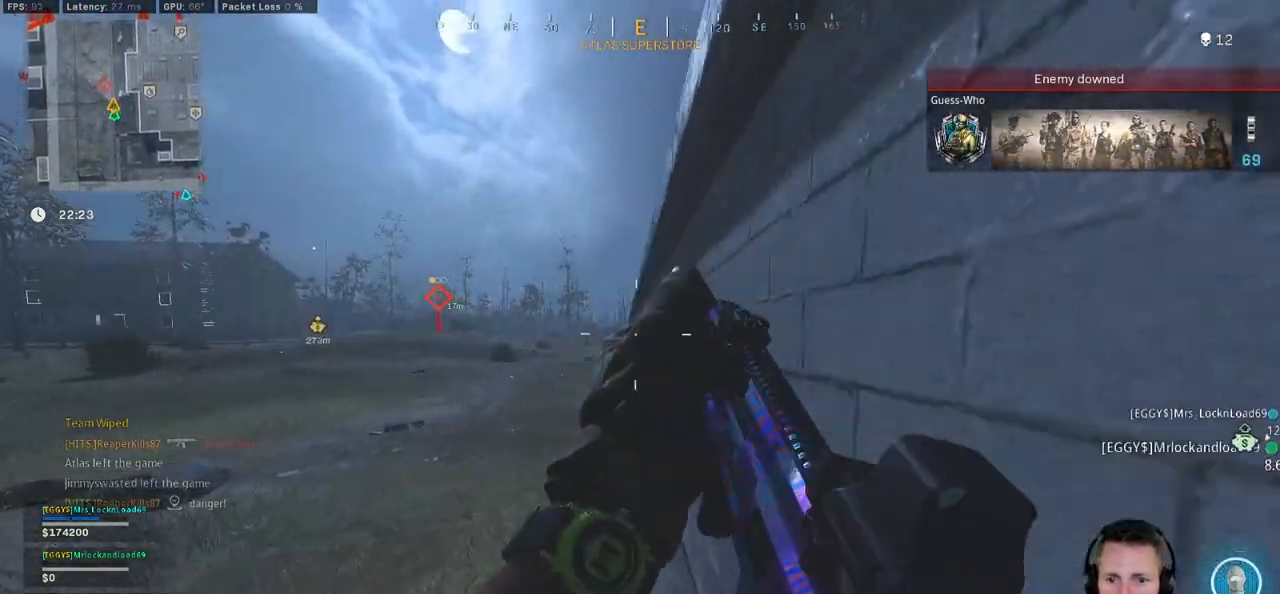
{"keys": ["c", "space", "w"], "mouse": [], "events": [[283, "c", "down"], [350, "c", "up"], [383, "shift", "up"], [433, "c", "down"], [483, "space", "down"]]}
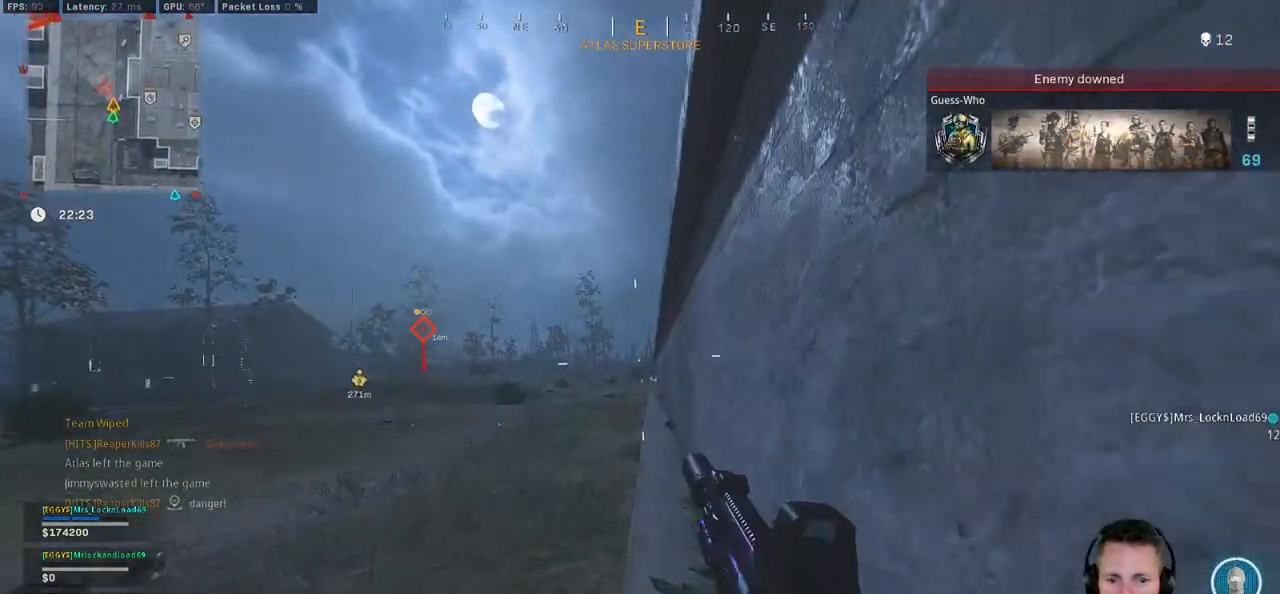
{"keys": ["shift", "w"], "mouse": [], "events": [[16, "shift", "down"], [33, "c", "up"], [66, "space", "up"]]}
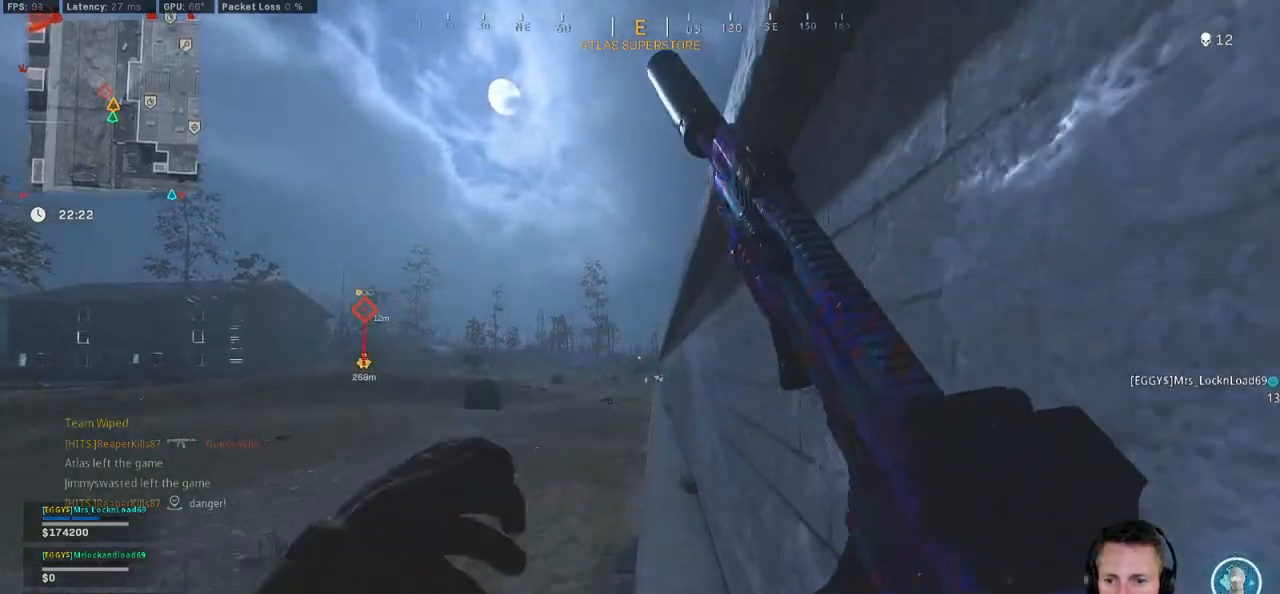
{"keys": ["c", "space", "w"], "mouse": [], "events": [[283, "c", "down"], [333, "c", "up"], [366, "shift", "up"], [416, "c", "down"], [483, "space", "down"]]}
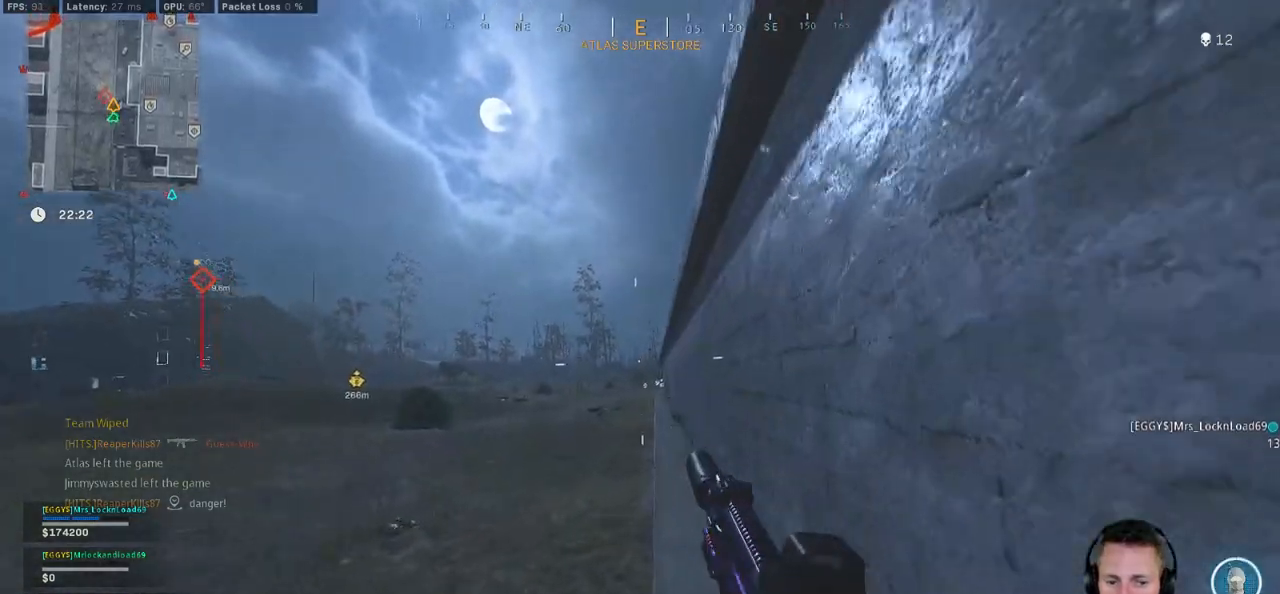
{"keys": ["shift", "w"], "mouse": [], "events": [[16, "c", "up"], [16, "shift", "down"], [83, "space", "up"], [116, "e", "down"], [216, "e", "up"]]}